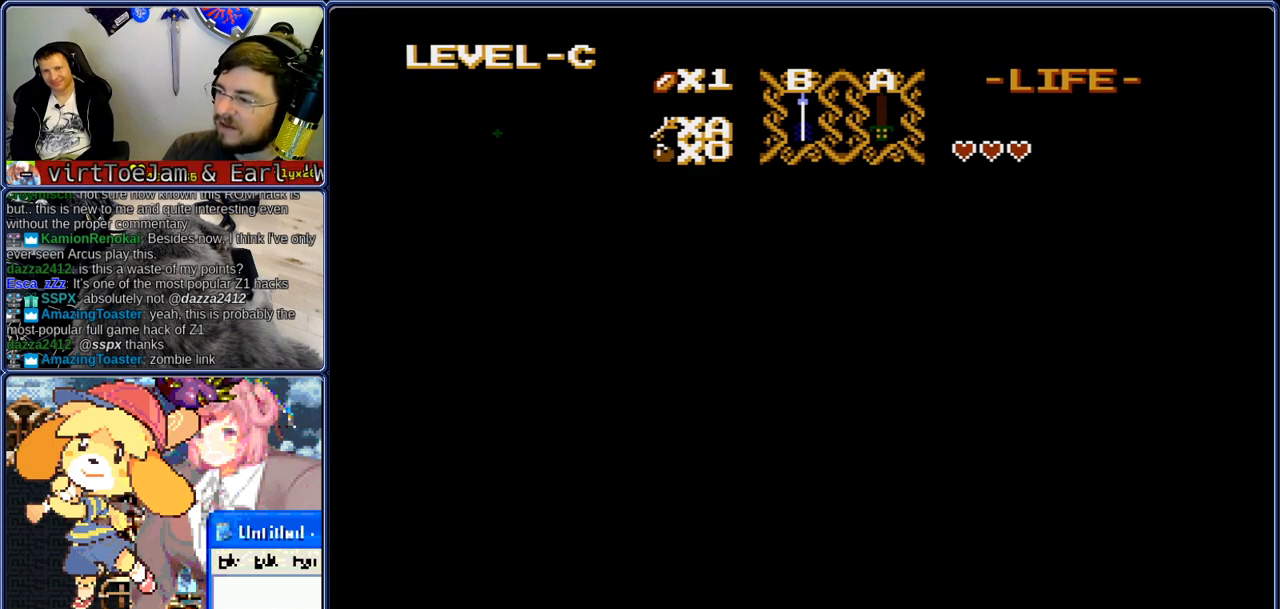
Gameplay with a controller (Nintendo layout); each line is a JSON object with the inputs held at the frame after it. "events" lists button and stick changes between this image and that frame as [ms after this image, input, new state], when the widget could be followed in between. Not read: L3 R3.
{"buttons": ["DPAD_UP"], "events": []}
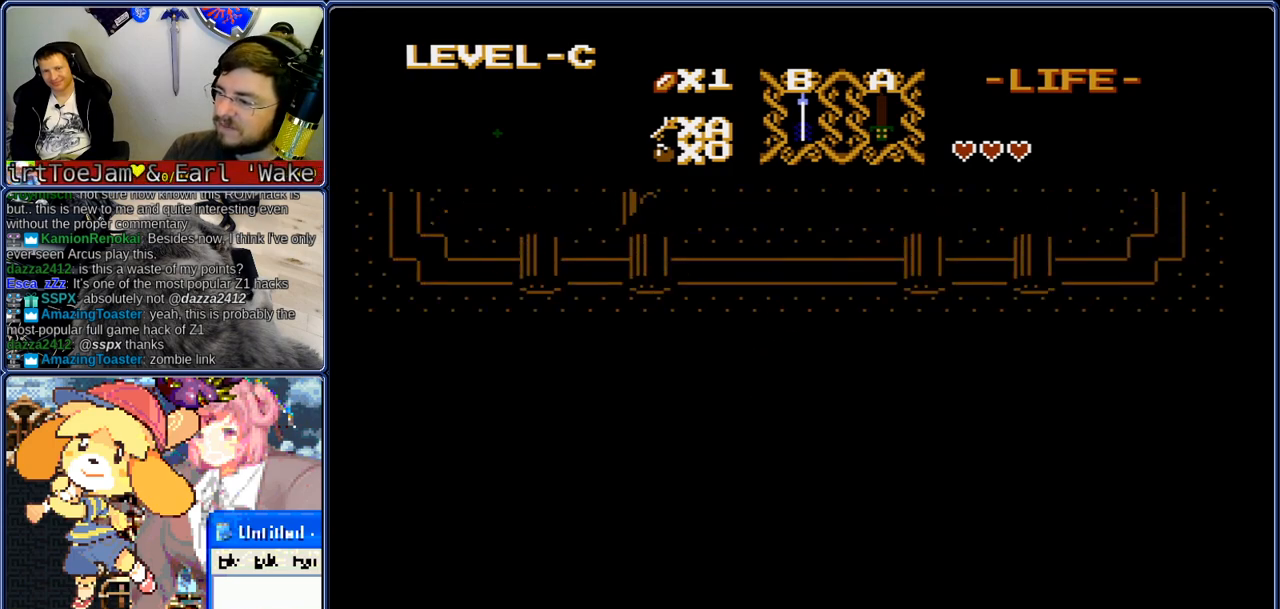
{"buttons": ["DPAD_UP"], "events": []}
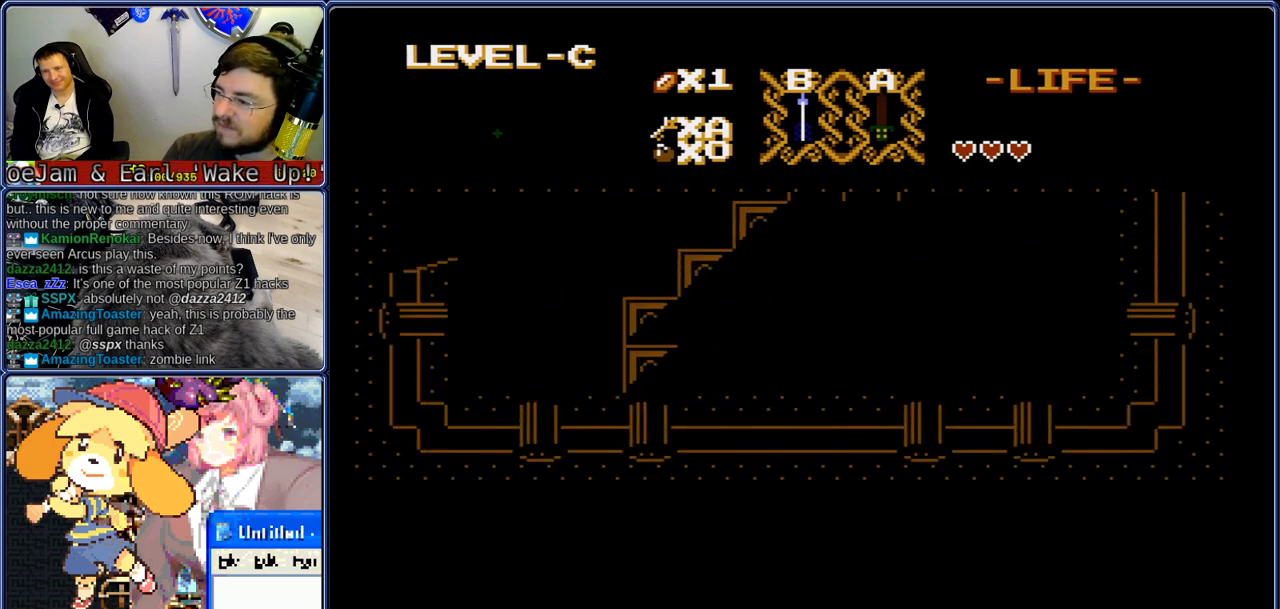
{"buttons": ["DPAD_UP"], "events": []}
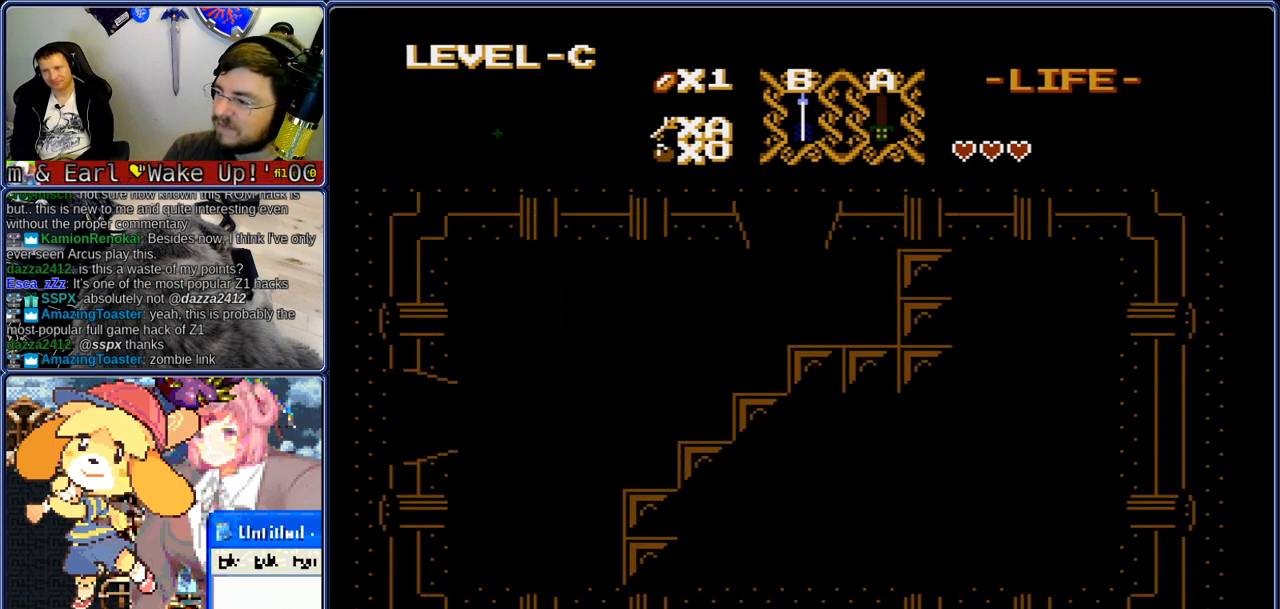
{"buttons": ["DPAD_UP"], "events": []}
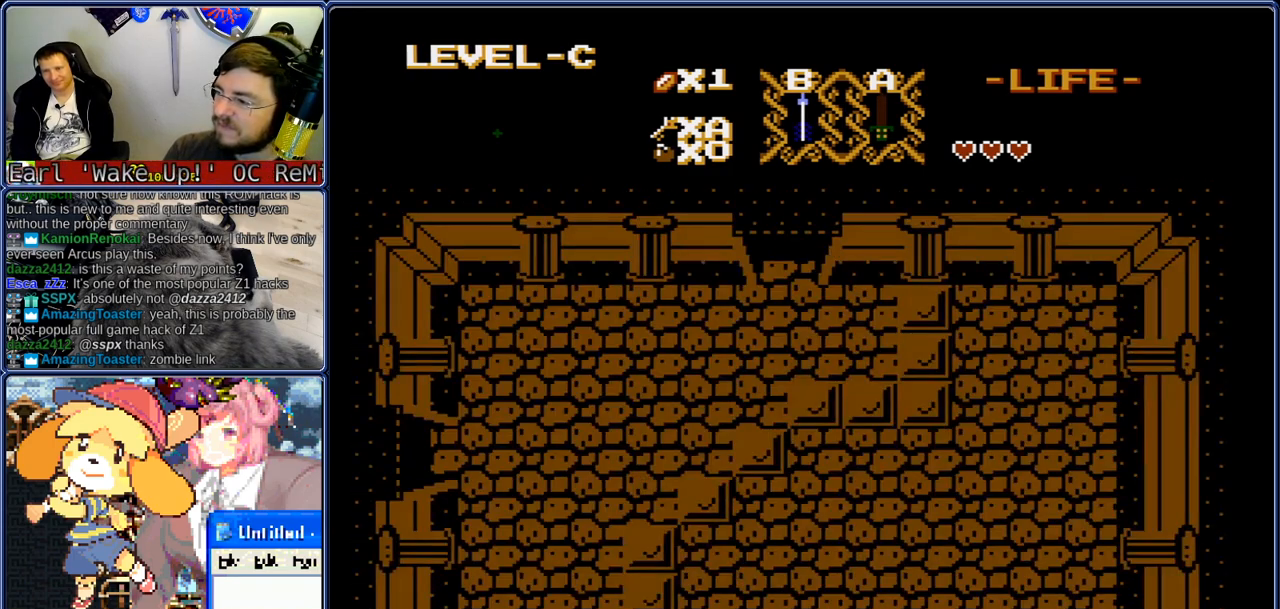
{"buttons": ["DPAD_UP"], "events": []}
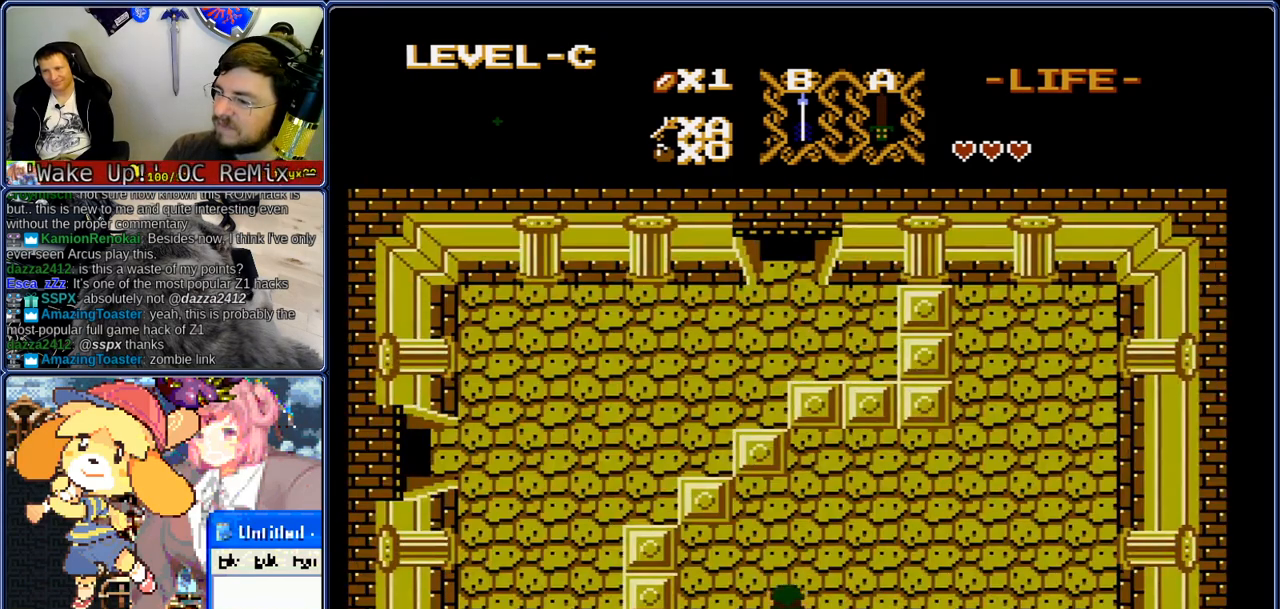
{"buttons": ["DPAD_UP"], "events": [[200, "DPAD_RIGHT", "down"], [250, "DPAD_UP", "up"], [367, "DPAD_UP", "down"], [417, "DPAD_RIGHT", "up"]]}
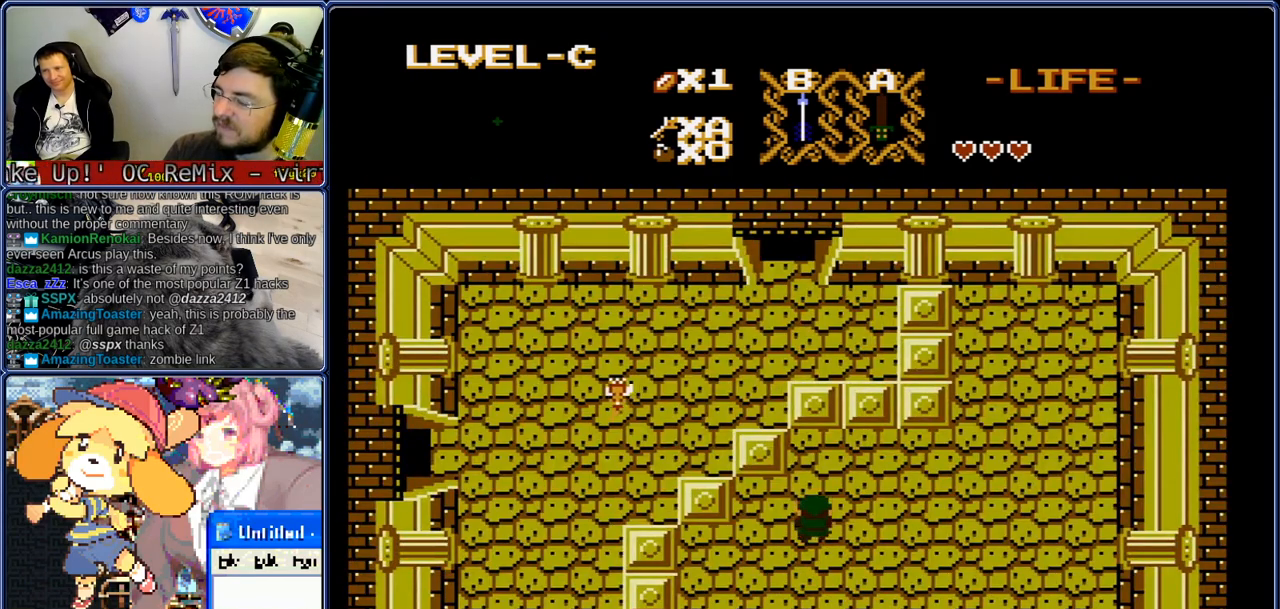
{"buttons": ["DPAD_LEFT"], "events": [[300, "DPAD_RIGHT", "down"], [383, "DPAD_RIGHT", "up"], [467, "DPAD_LEFT", "down"], [500, "DPAD_UP", "up"]]}
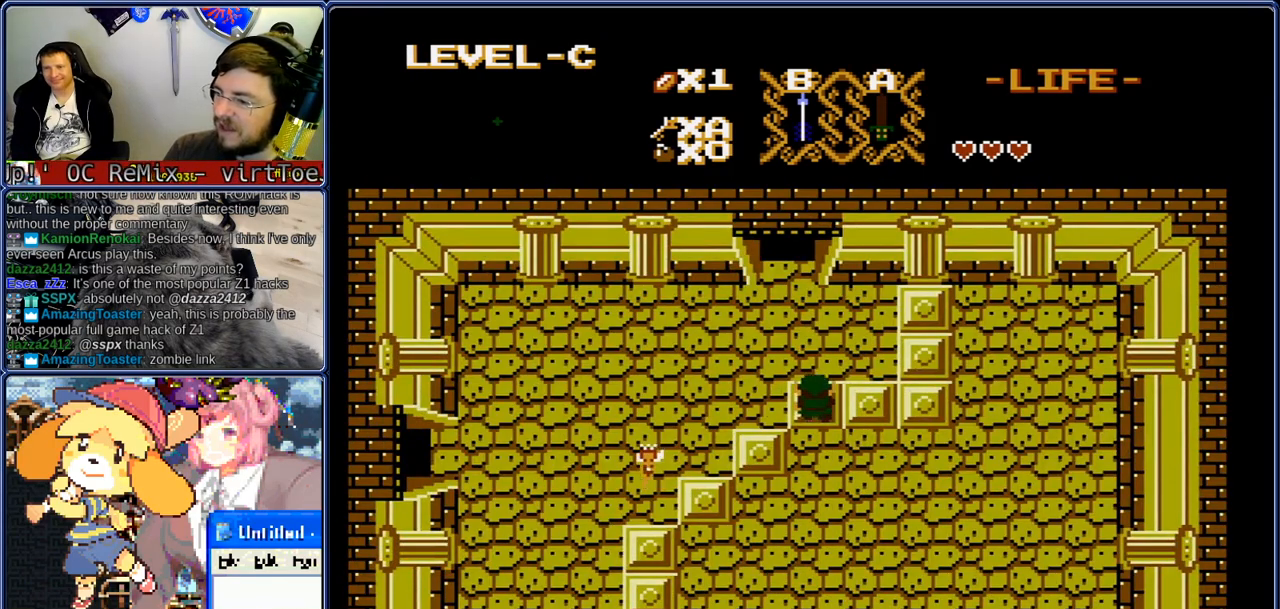
{"buttons": ["DPAD_UP"], "events": [[167, "DPAD_UP", "down"], [217, "DPAD_LEFT", "up"], [333, "DPAD_RIGHT", "down"], [467, "DPAD_RIGHT", "up"]]}
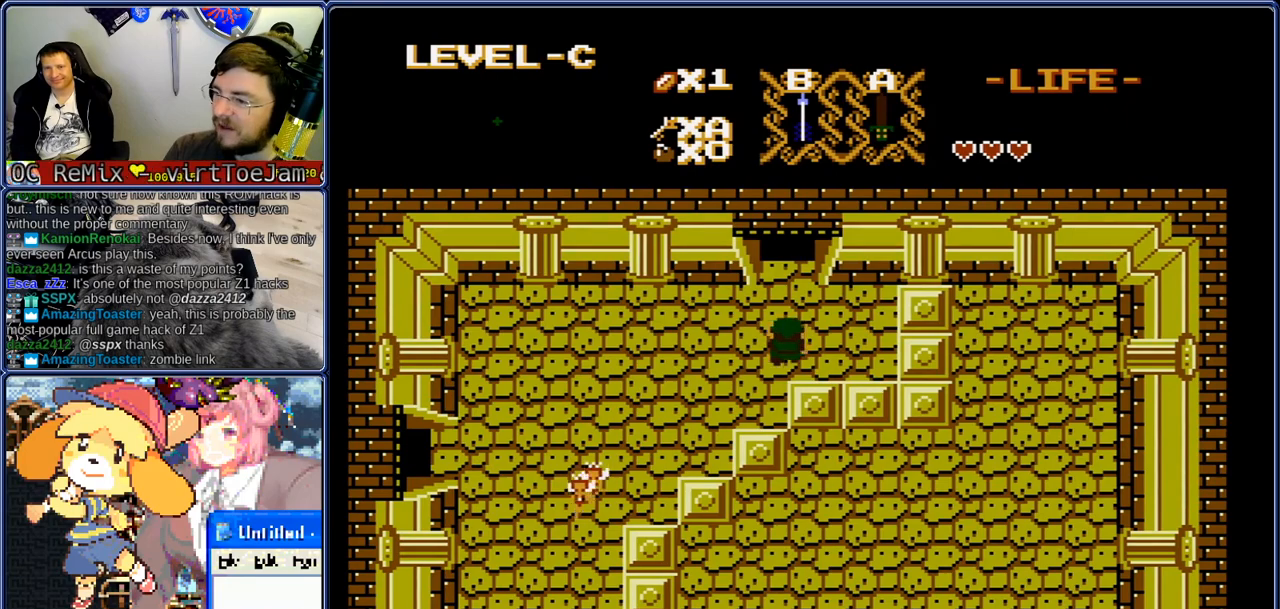
{"buttons": ["DPAD_UP"], "events": []}
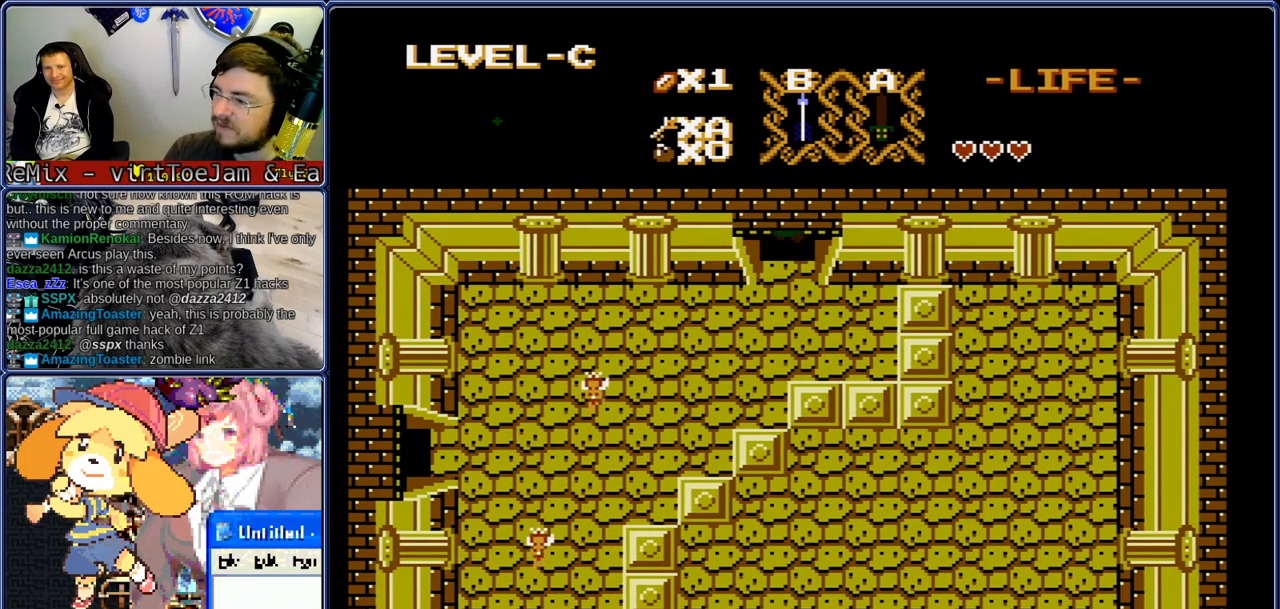
{"buttons": ["DPAD_UP"], "events": []}
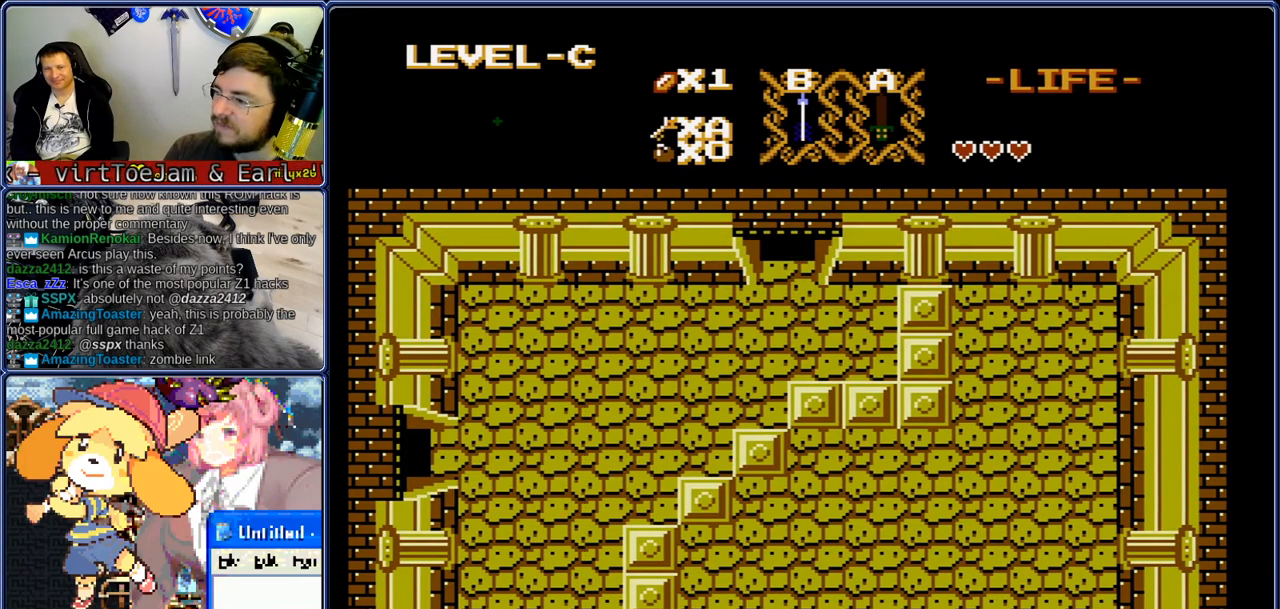
{"buttons": ["DPAD_UP"], "events": []}
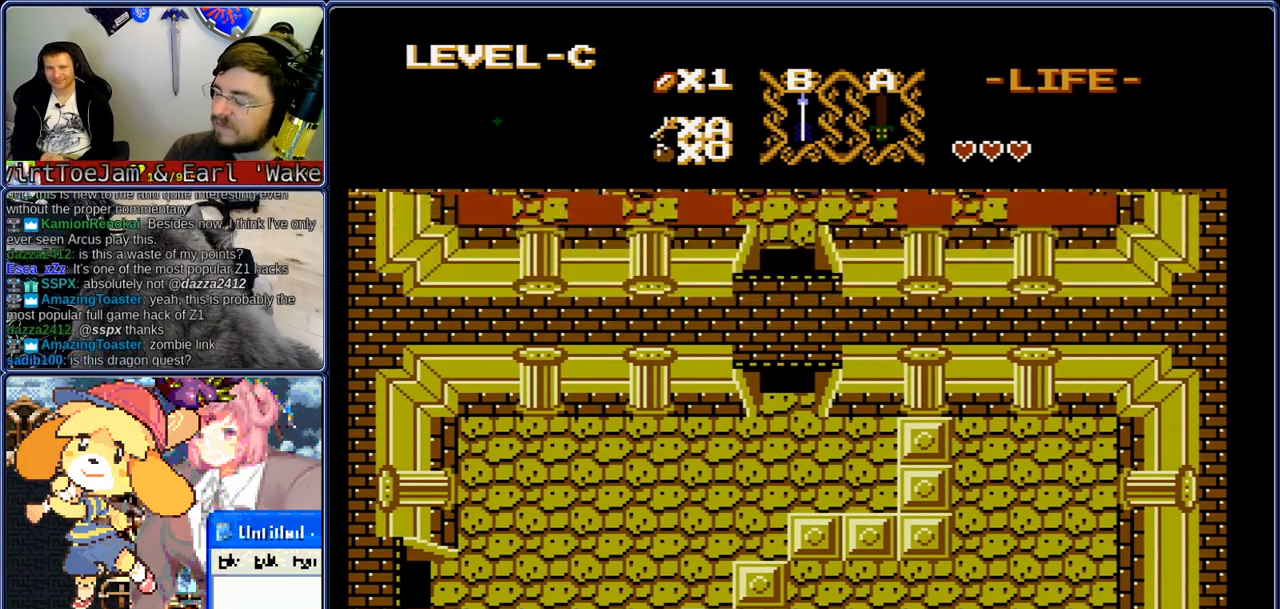
{"buttons": ["DPAD_UP"], "events": []}
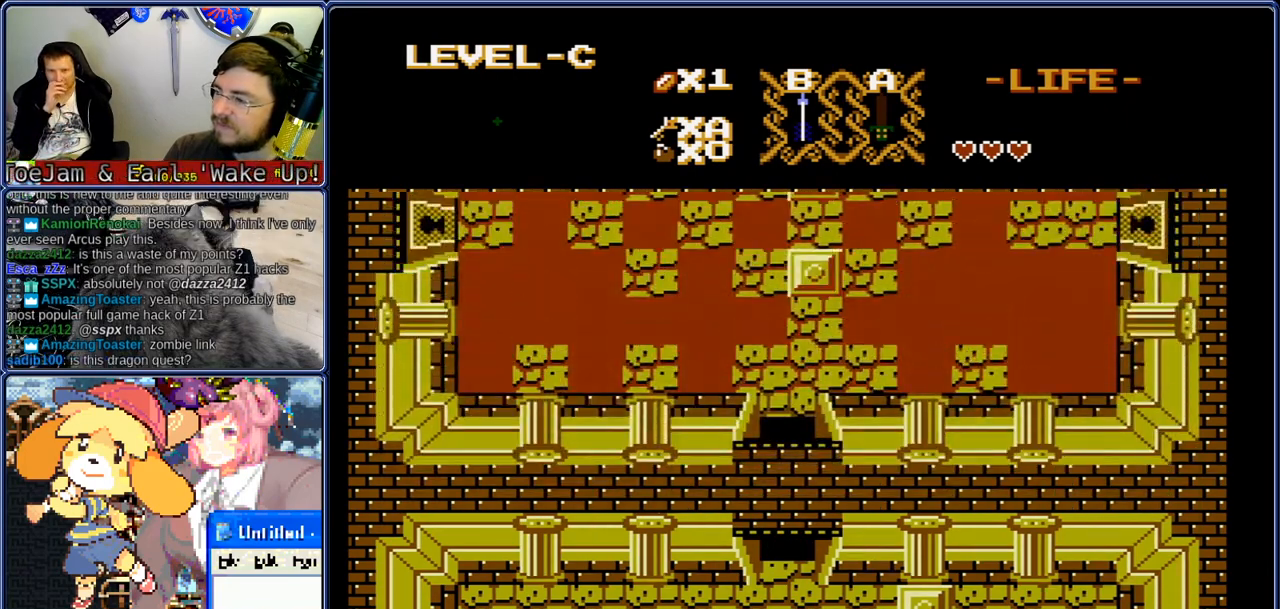
{"buttons": ["DPAD_UP"], "events": []}
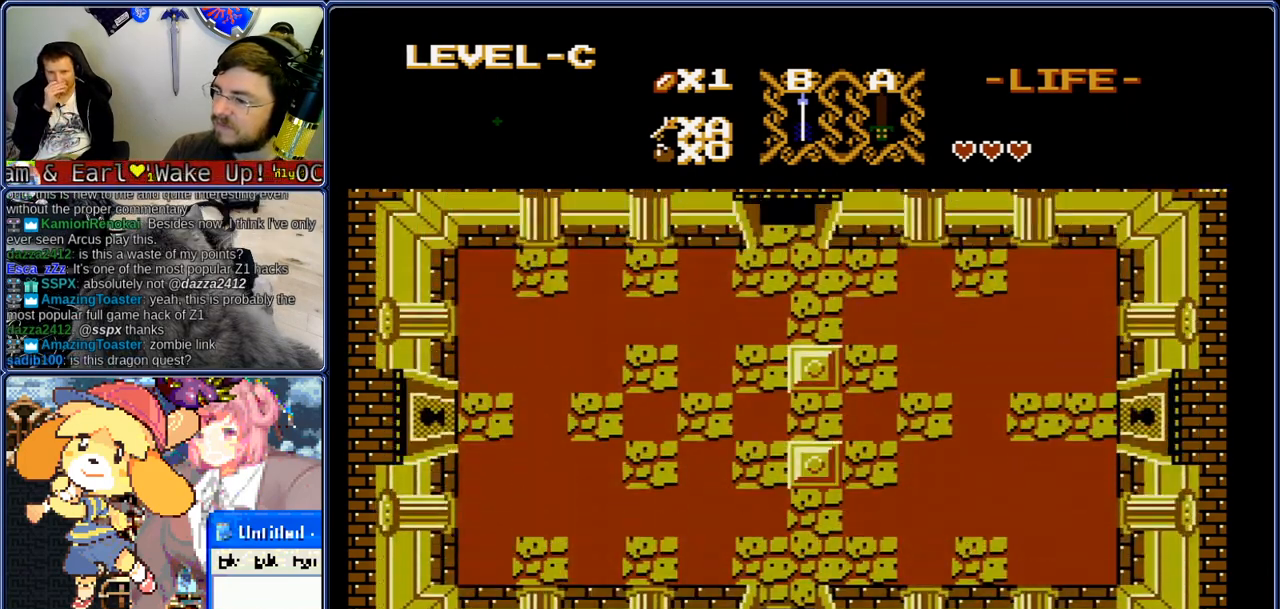
{"buttons": ["DPAD_UP"], "events": []}
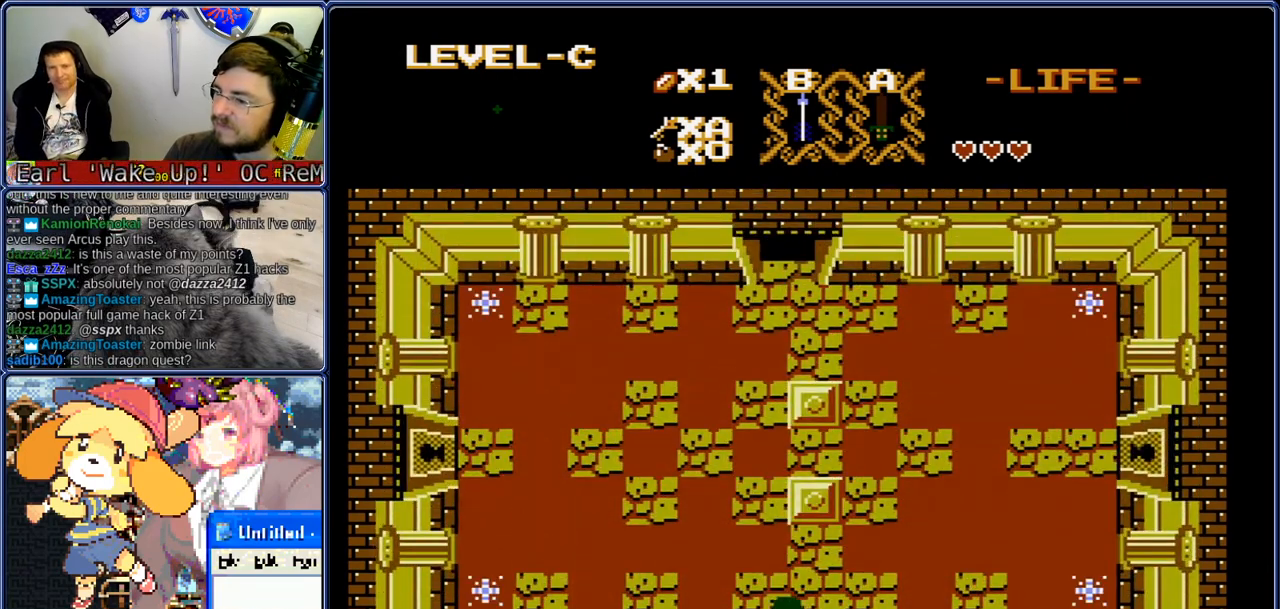
{"buttons": ["DPAD_UP"], "events": [[83, "DPAD_LEFT", "down"], [117, "DPAD_UP", "up"], [200, "DPAD_LEFT", "up"], [200, "DPAD_UP", "down"]]}
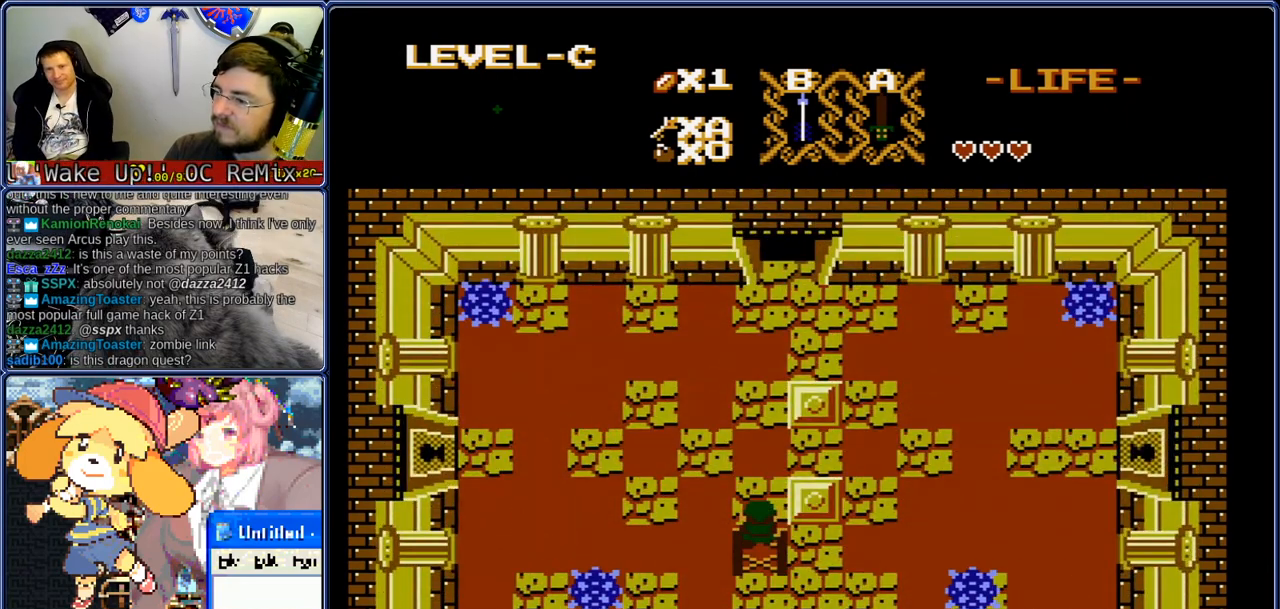
{"buttons": ["DPAD_LEFT"], "events": [[167, "DPAD_RIGHT", "down"], [217, "DPAD_RIGHT", "up"], [300, "DPAD_LEFT", "down"], [333, "DPAD_UP", "up"]]}
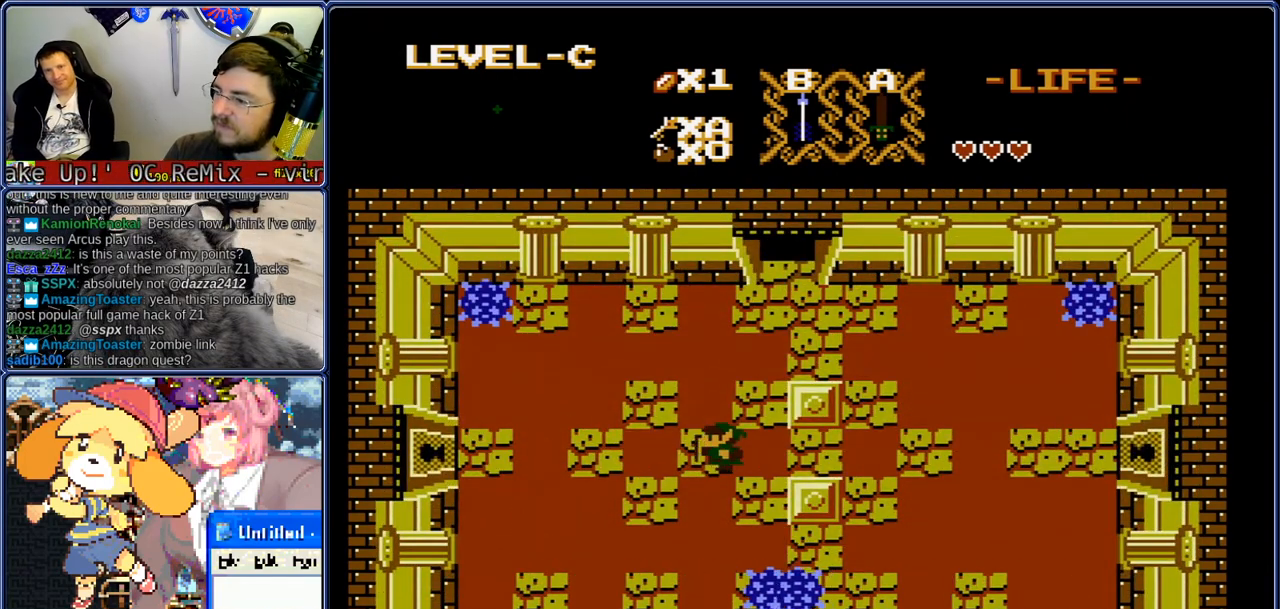
{"buttons": ["DPAD_LEFT"], "events": []}
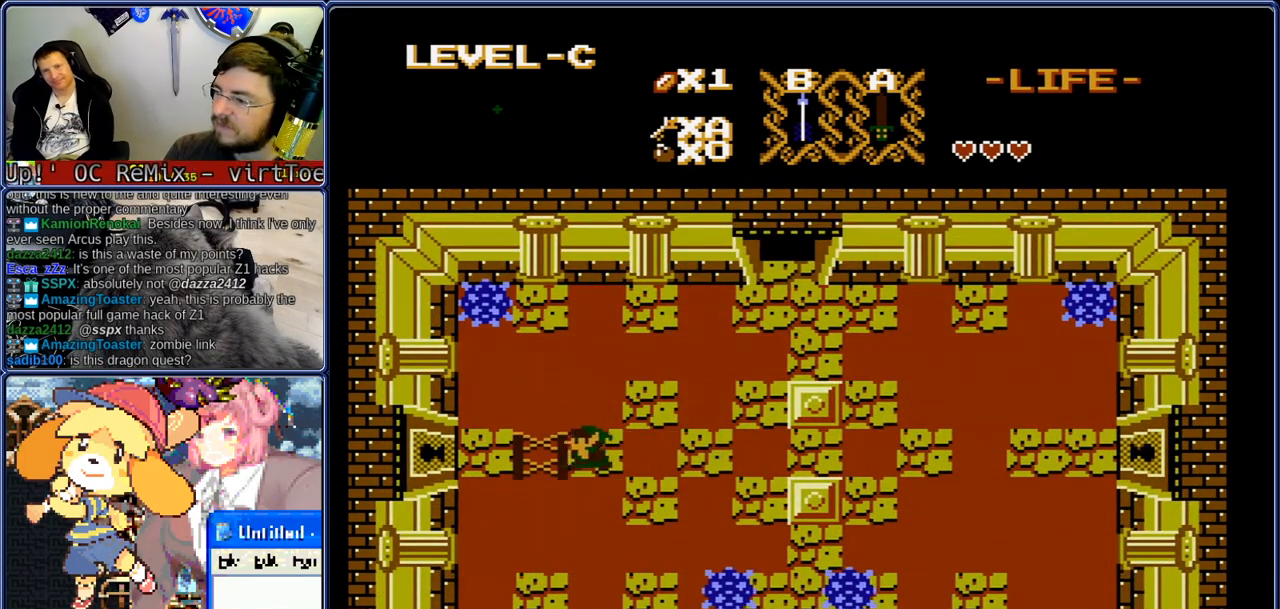
{"buttons": ["DPAD_LEFT"], "events": []}
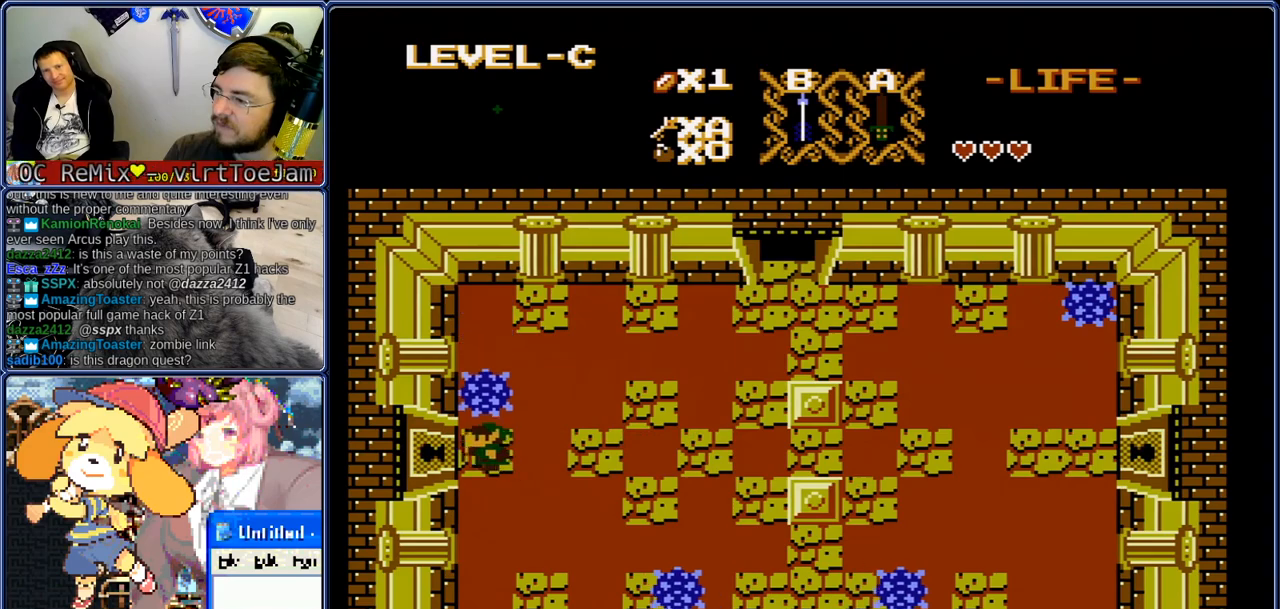
{"buttons": ["DPAD_LEFT"], "events": []}
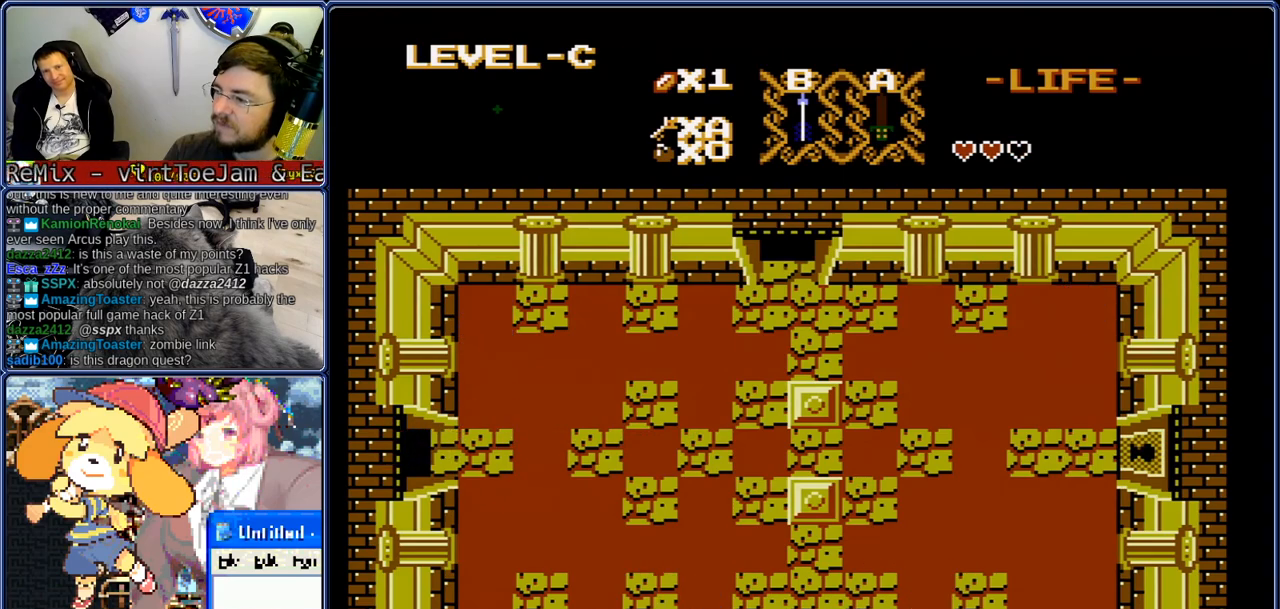
{"buttons": ["DPAD_LEFT"], "events": []}
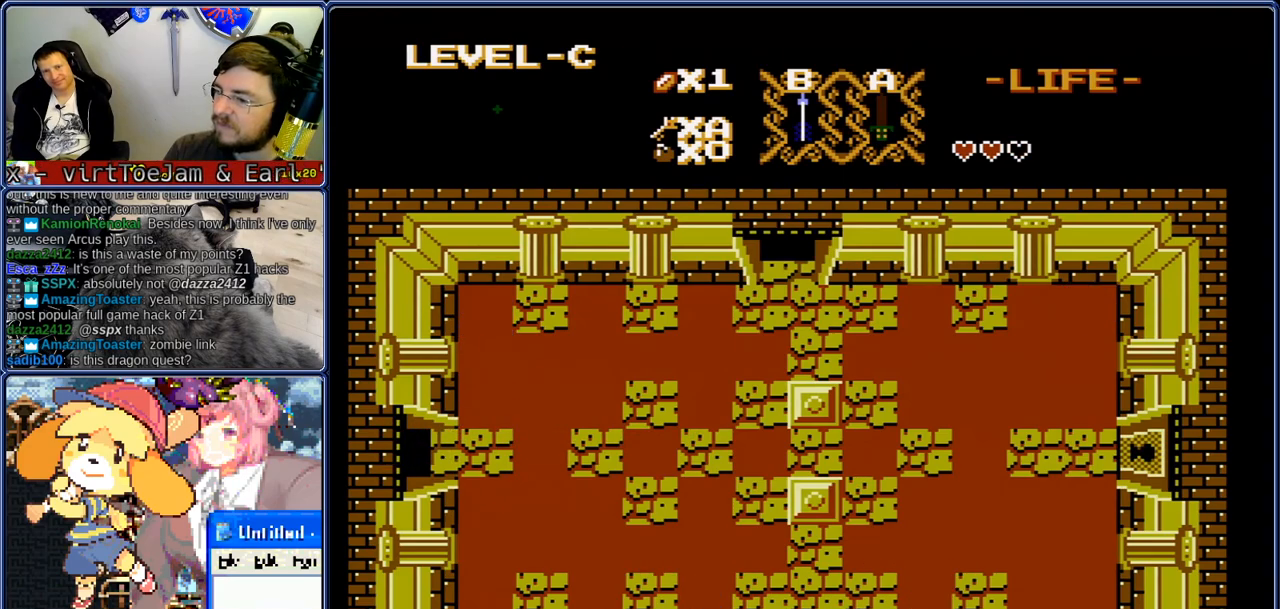
{"buttons": ["DPAD_LEFT"], "events": []}
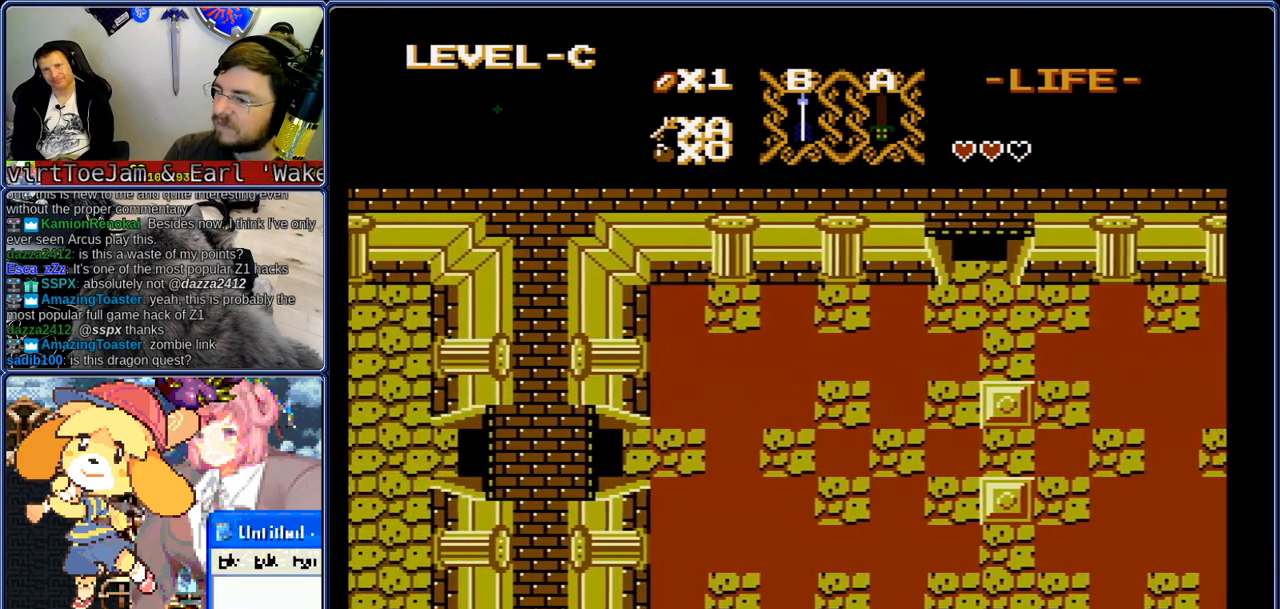
{"buttons": ["DPAD_LEFT"], "events": []}
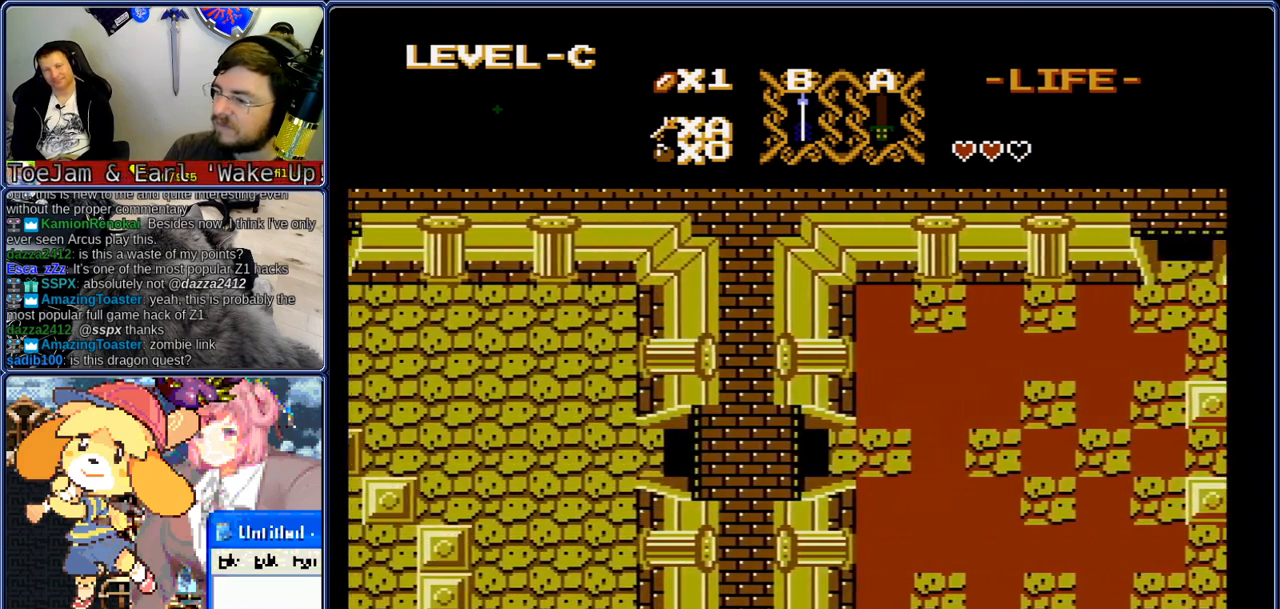
{"buttons": ["DPAD_LEFT"], "events": []}
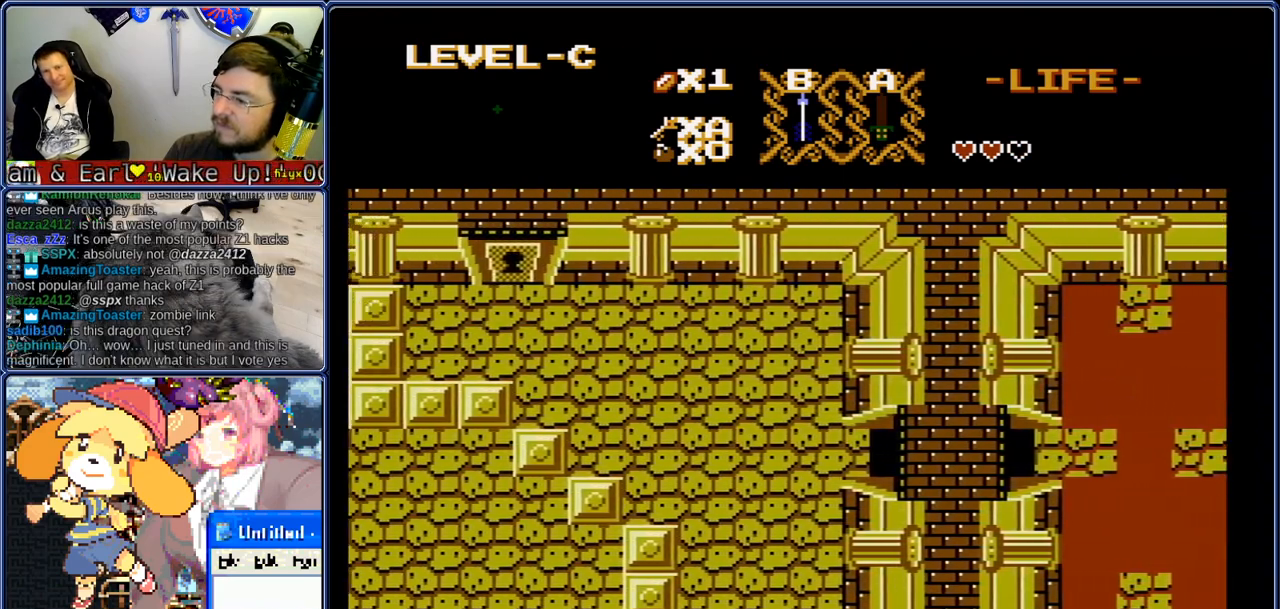
{"buttons": ["DPAD_LEFT"], "events": []}
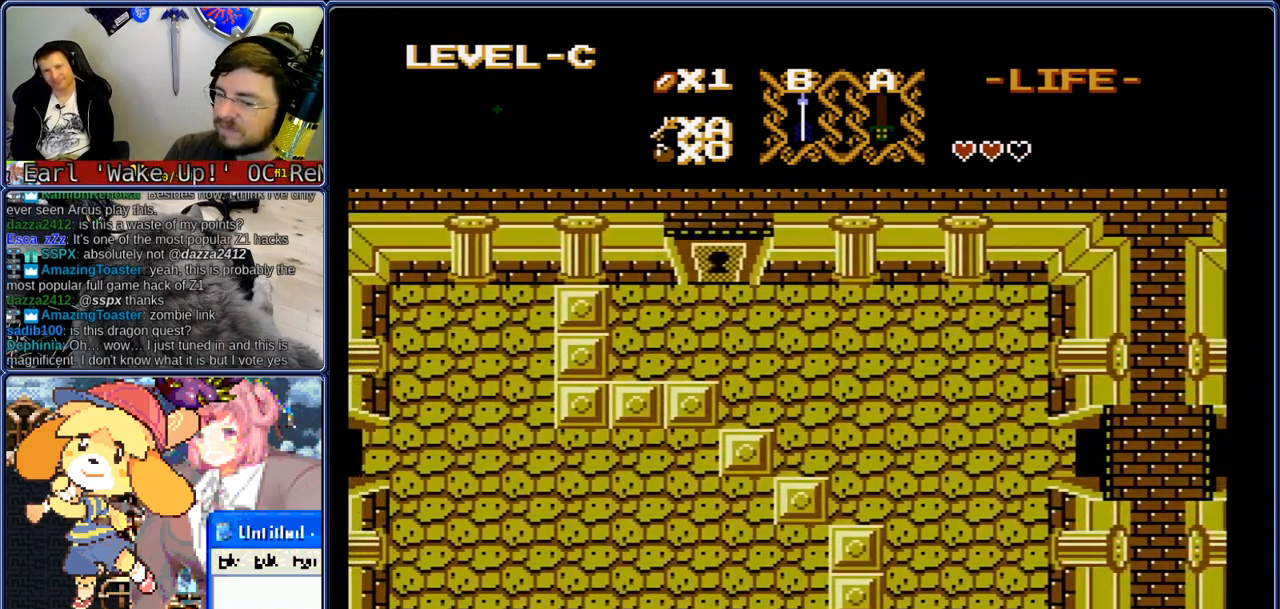
{"buttons": ["DPAD_LEFT"], "events": []}
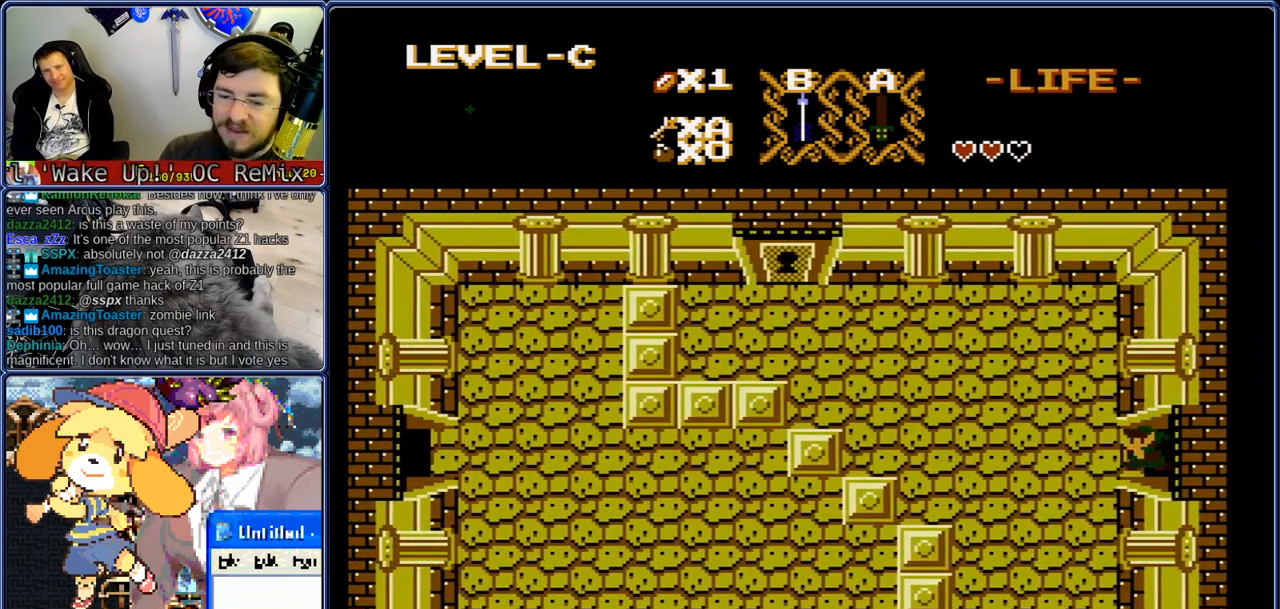
{"buttons": ["DPAD_LEFT"], "events": []}
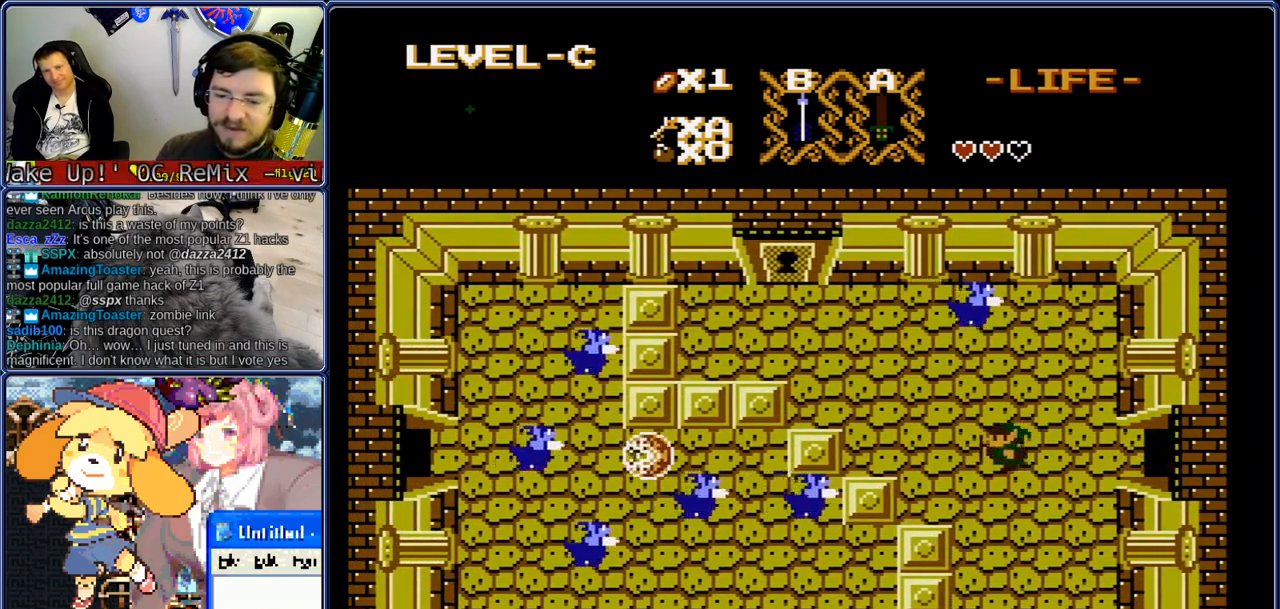
{"buttons": ["DPAD_UP"], "events": [[217, "DPAD_UP", "down"], [267, "DPAD_LEFT", "up"]]}
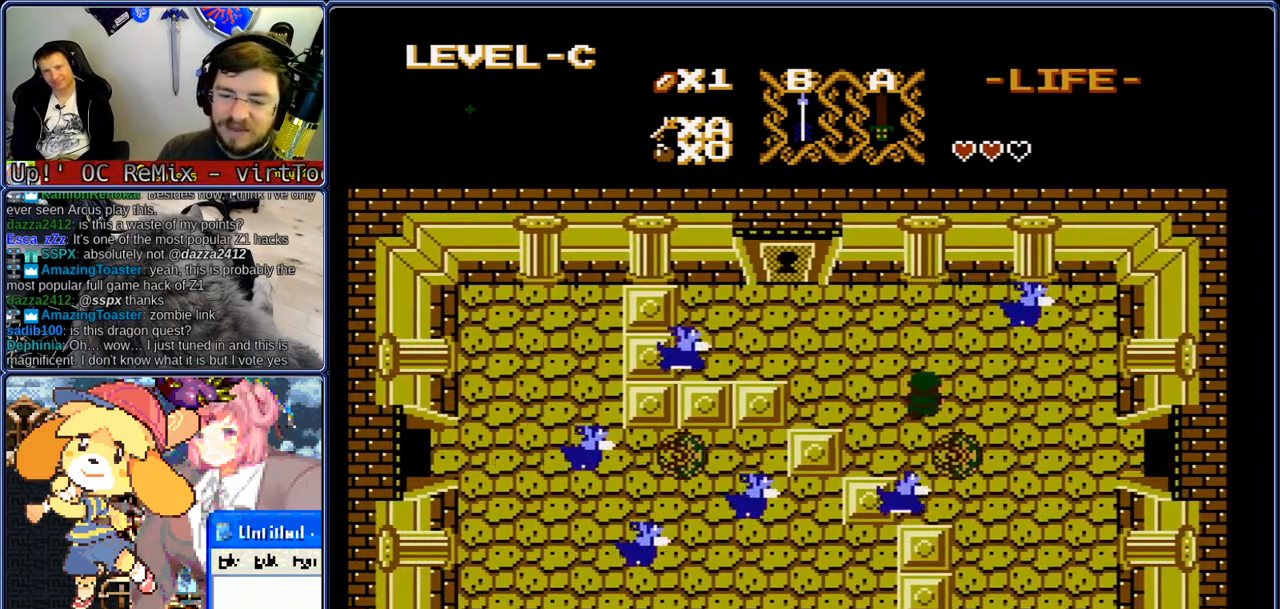
{"buttons": ["DPAD_LEFT"], "events": [[317, "DPAD_LEFT", "down"], [350, "DPAD_UP", "up"]]}
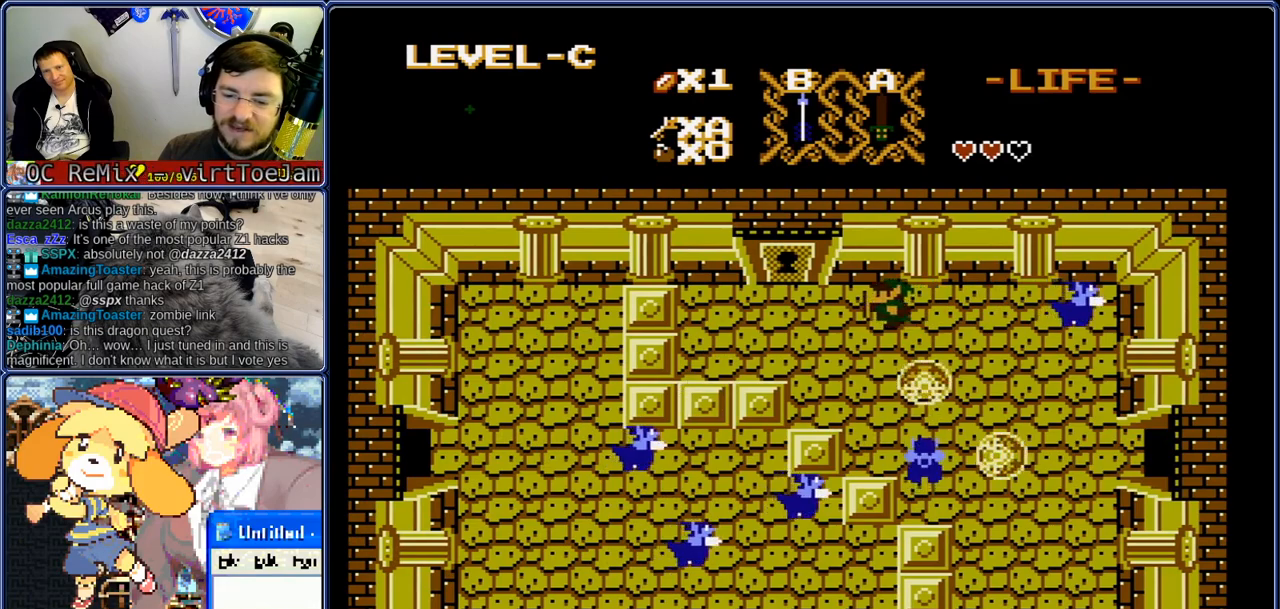
{"buttons": ["DPAD_UP"], "events": [[350, "DPAD_LEFT", "up"], [350, "DPAD_UP", "down"]]}